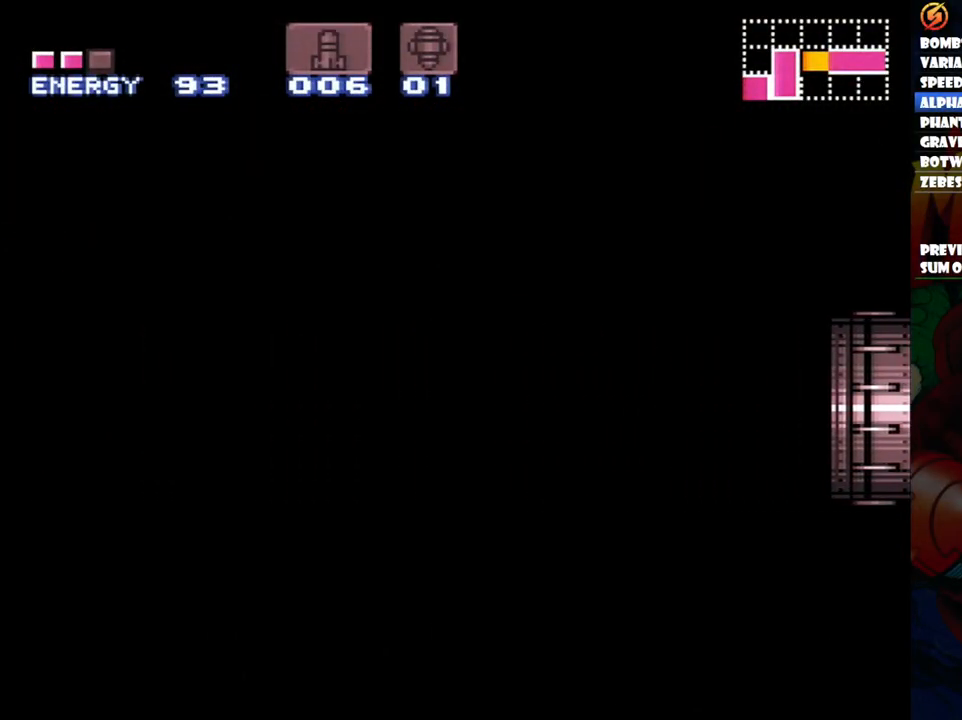
Gameplay with a controller (Nintendo layout); each line is a JSON object with the inputs held at the frame after it (dt_ms = milliseconds from this image to that frame). "events" lists button and stick changes between this image and that frame as [ms after this image, input, new state], when the widget could be followed in between. Not read: L3 R1 R3.
{"dt_ms": 500, "buttons": ["L1"], "events": []}
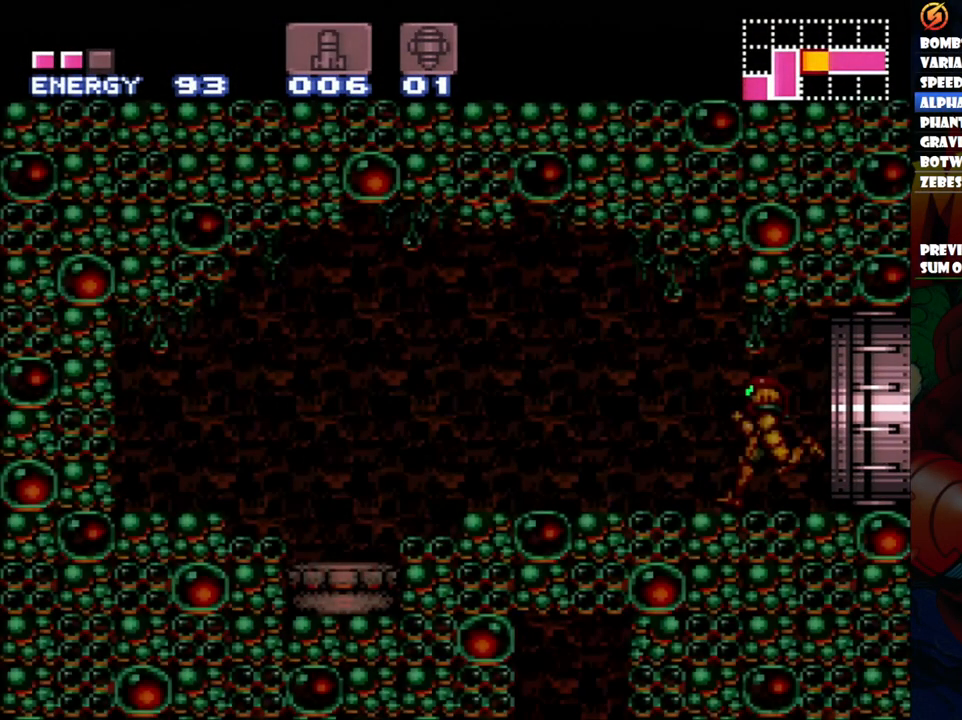
{"dt_ms": 500, "buttons": ["L1", "DPAD_LEFT"], "events": [[217, "Y", "down"], [300, "Y", "up"], [383, "Y", "down"], [417, "DPAD_LEFT", "down"], [450, "Y", "up"]]}
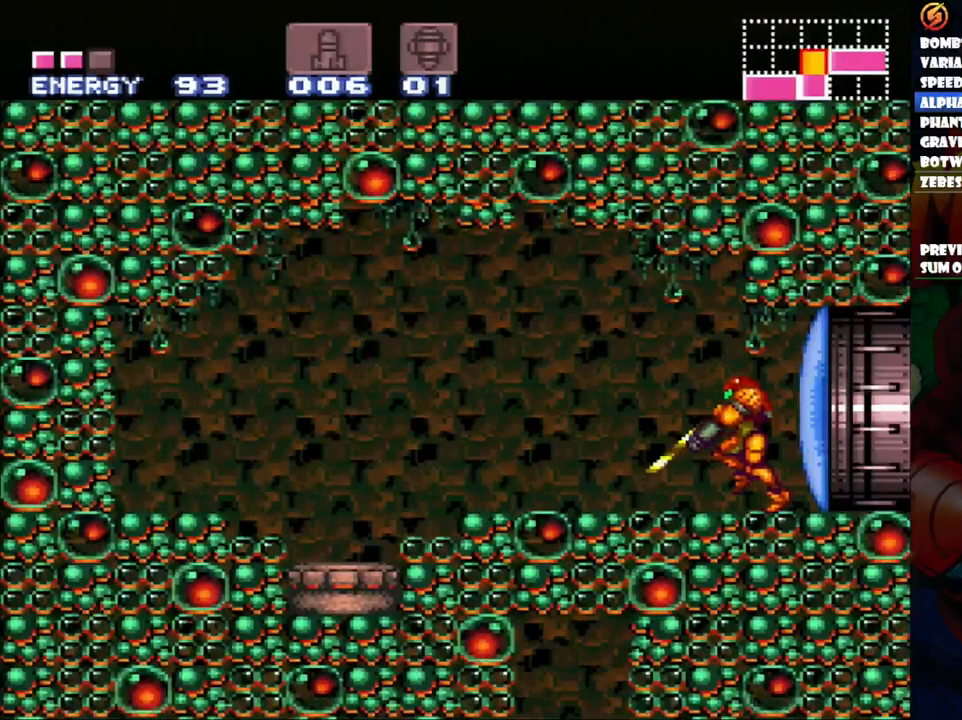
{"dt_ms": 500, "buttons": [], "events": [[17, "Y", "down"], [133, "Y", "up"], [183, "Y", "down"], [300, "DPAD_LEFT", "up"], [300, "Y", "up"], [433, "L1", "up"]]}
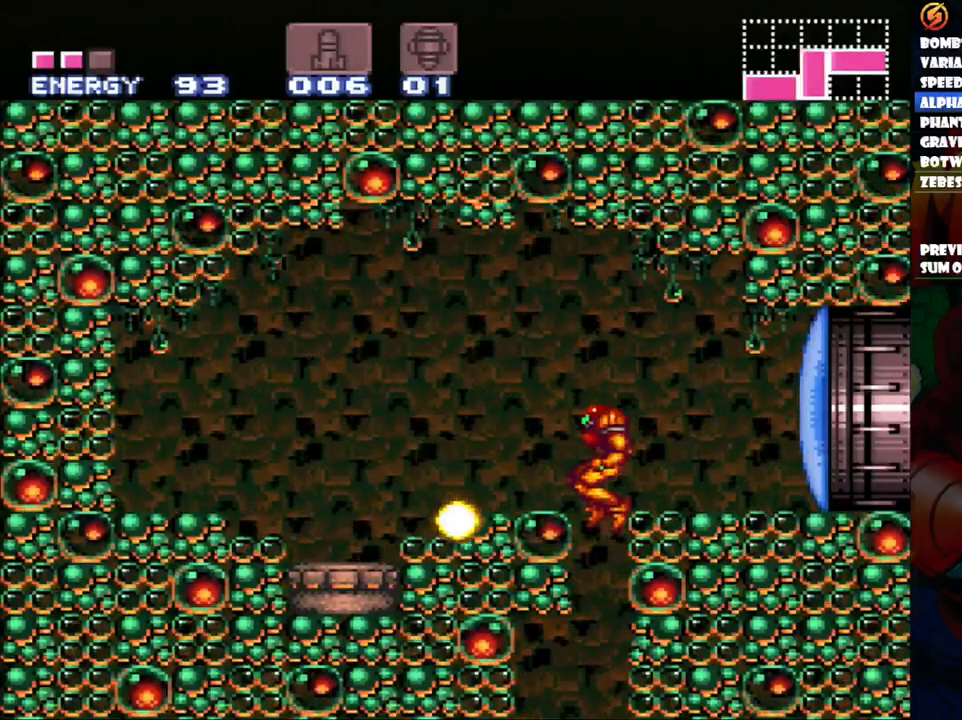
{"dt_ms": 500, "buttons": ["Y", "DPAD_DOWN"], "events": [[33, "DPAD_DOWN", "down"], [117, "Y", "down"], [217, "Y", "up"], [300, "Y", "down"], [383, "Y", "up"], [450, "Y", "down"]]}
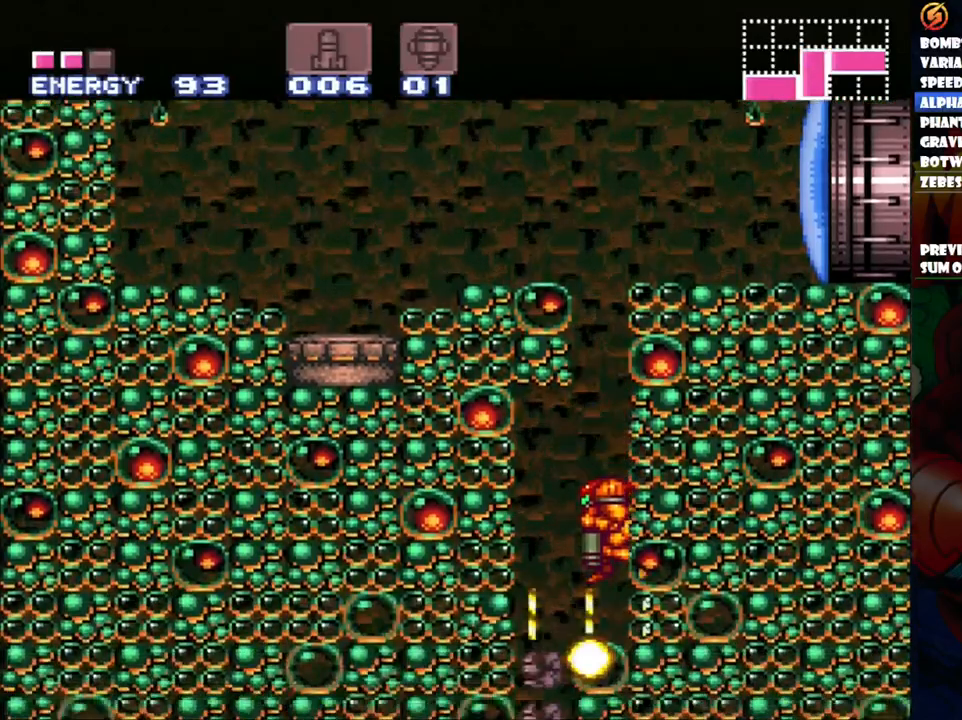
{"dt_ms": 1000, "buttons": ["A", "Y"]}
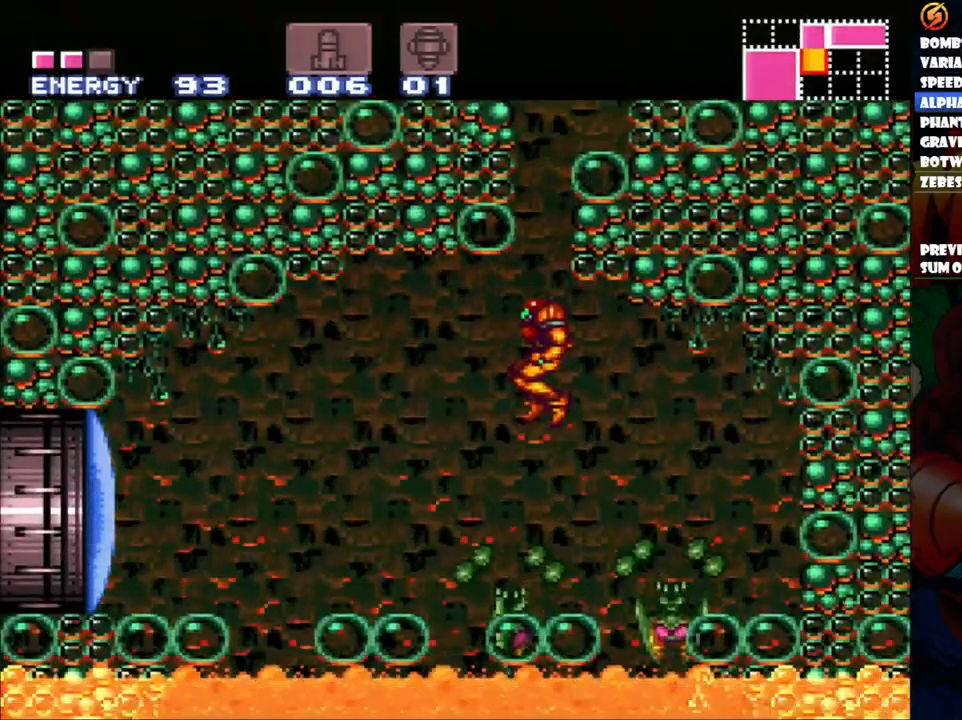
{"dt_ms": 500, "buttons": ["A", "DPAD_LEFT"], "events": [[150, "Y", "up"], [417, "DPAD_LEFT", "down"]]}
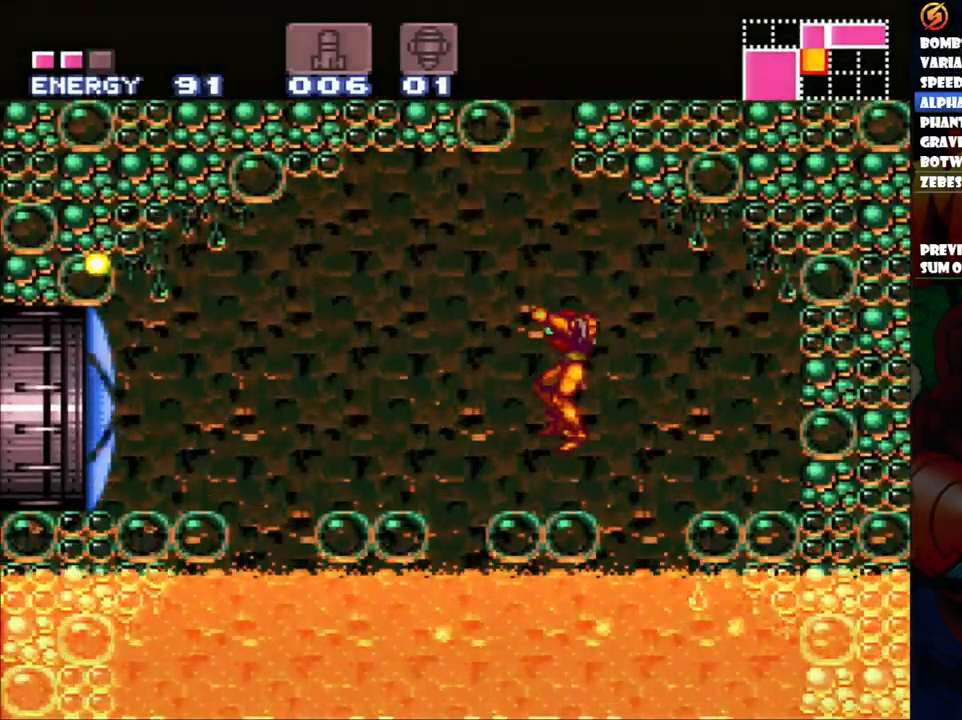
{"dt_ms": 500, "buttons": ["A", "B", "DPAD_LEFT"], "events": [[217, "B", "down"]]}
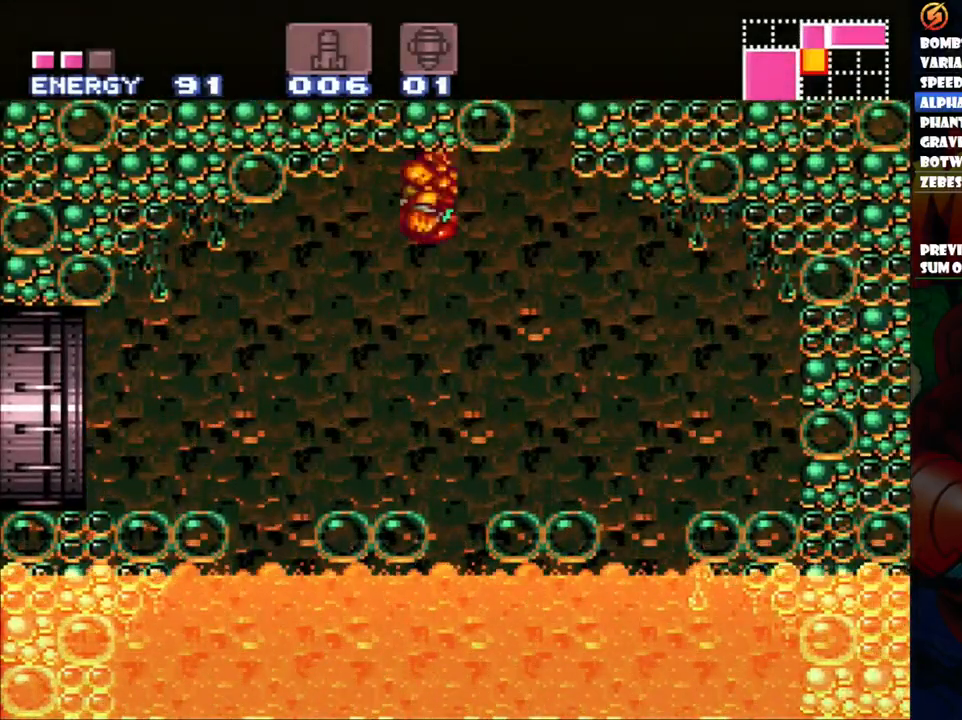
{"dt_ms": 500, "buttons": ["A", "DPAD_LEFT"], "events": [[117, "B", "up"]]}
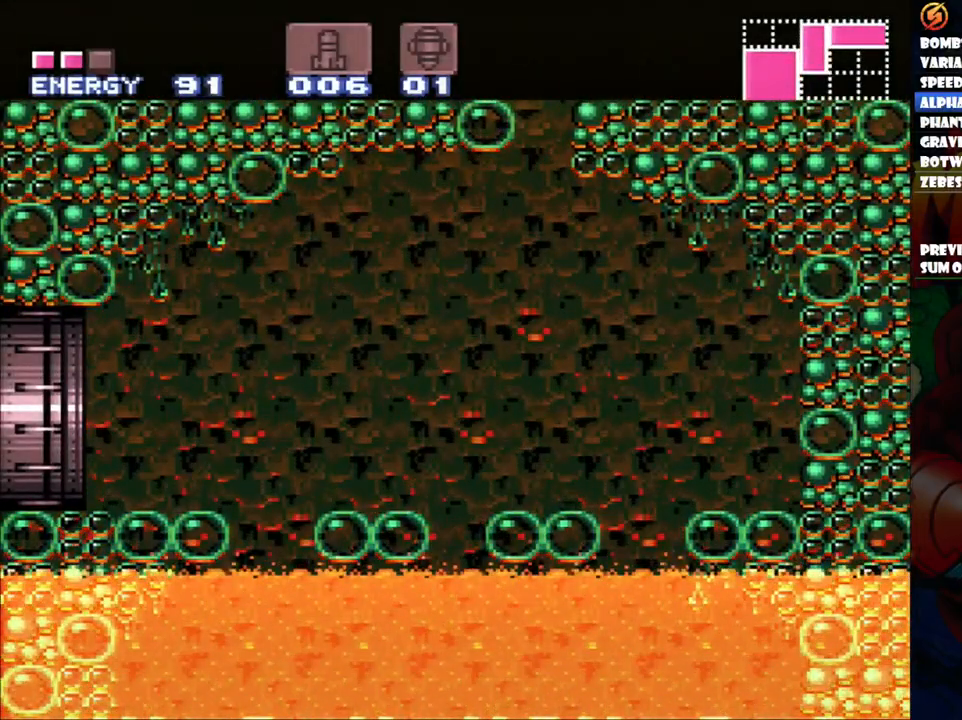
{"dt_ms": 500, "buttons": ["A", "DPAD_LEFT"], "events": []}
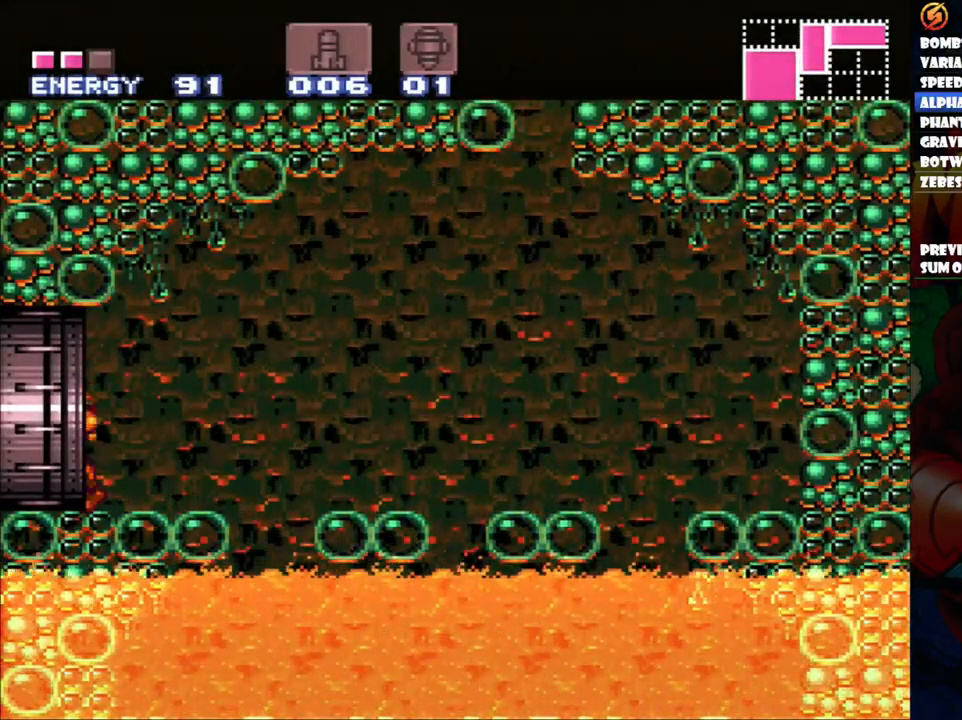
{"dt_ms": 500, "buttons": ["A", "DPAD_LEFT"], "events": []}
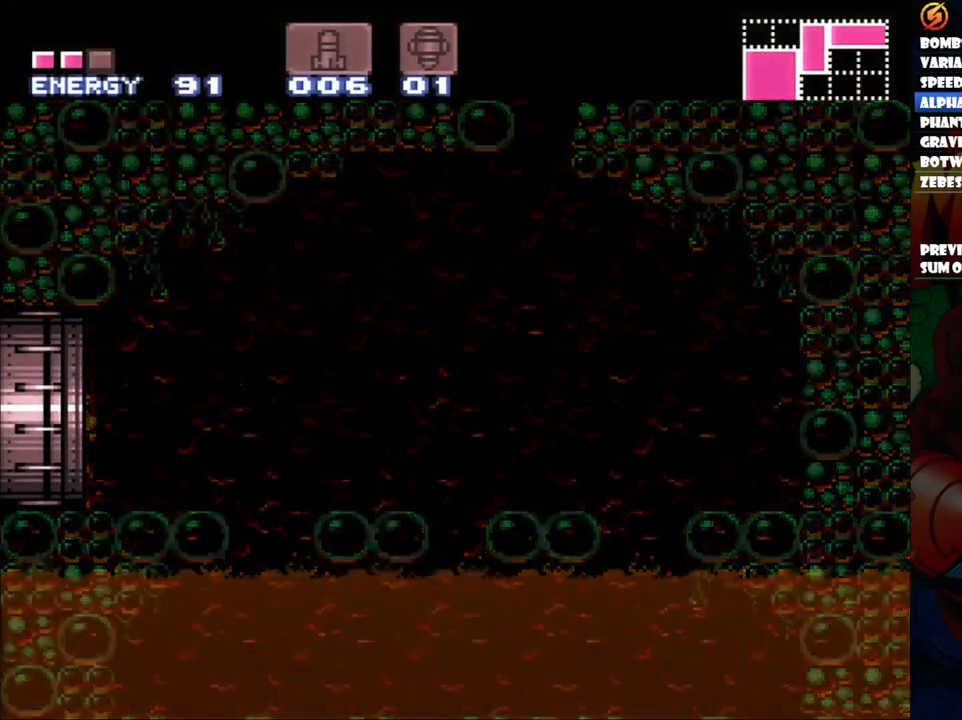
{"dt_ms": 500, "buttons": ["A", "DPAD_LEFT"], "events": []}
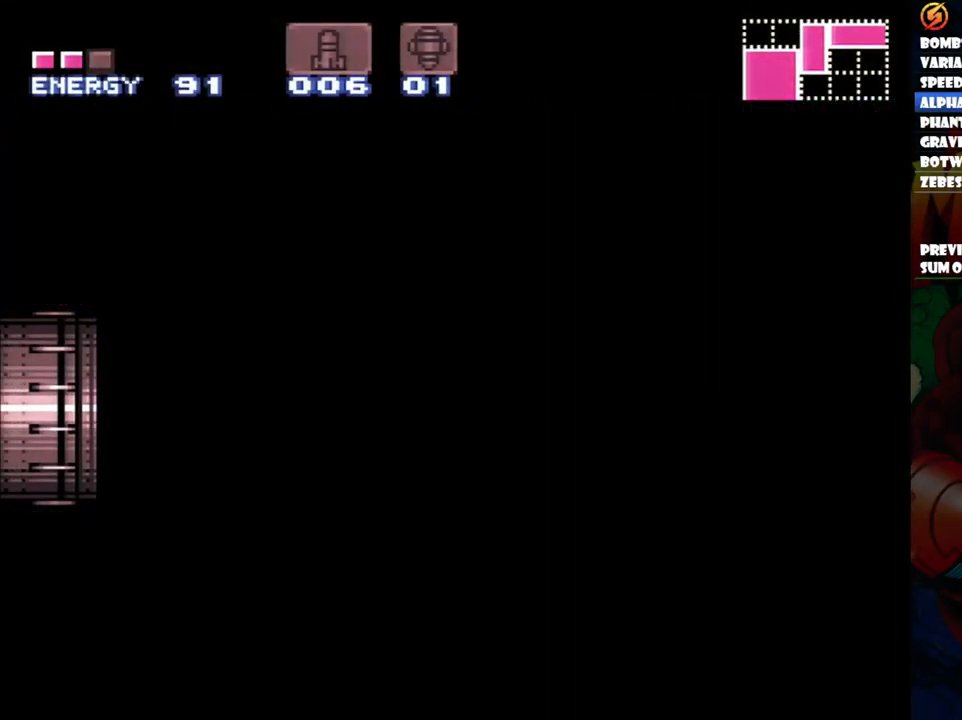
{"dt_ms": 500, "buttons": ["A"], "events": [[167, "DPAD_LEFT", "up"]]}
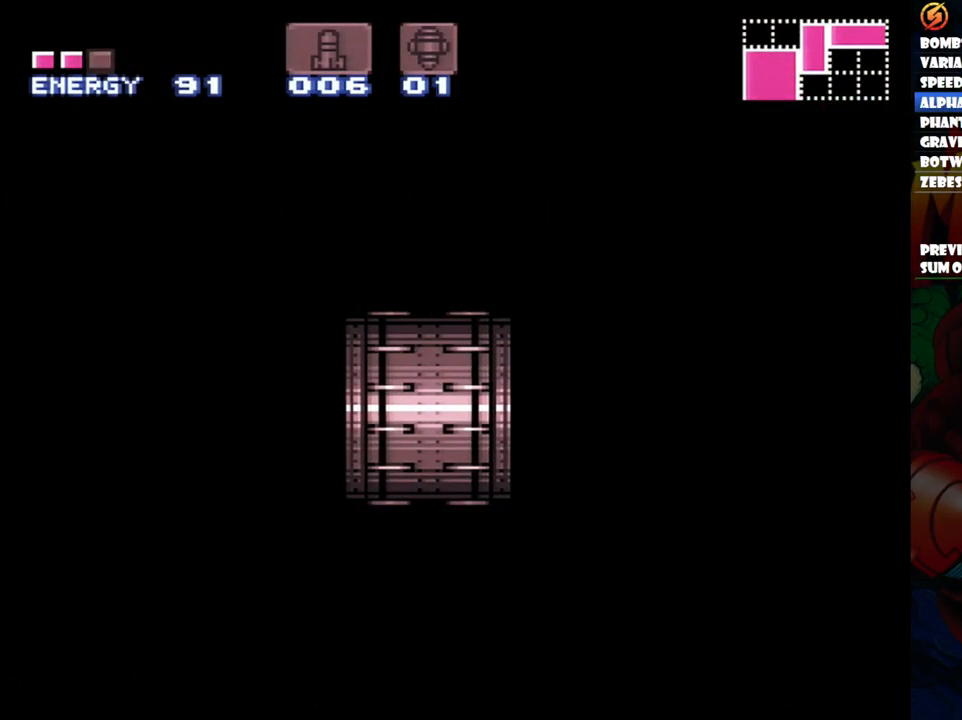
{"dt_ms": 500, "buttons": ["A"], "events": [[117, "DPAD_LEFT", "down"], [333, "DPAD_LEFT", "up"]]}
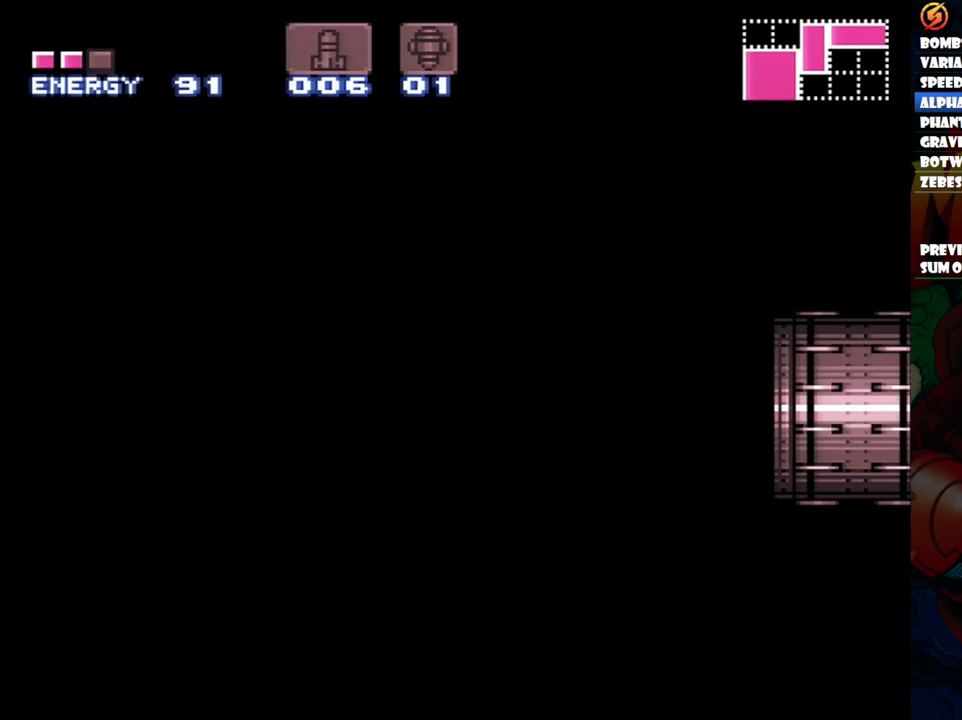
{"dt_ms": 500, "buttons": ["A", "DPAD_LEFT"], "events": [[217, "DPAD_LEFT", "down"]]}
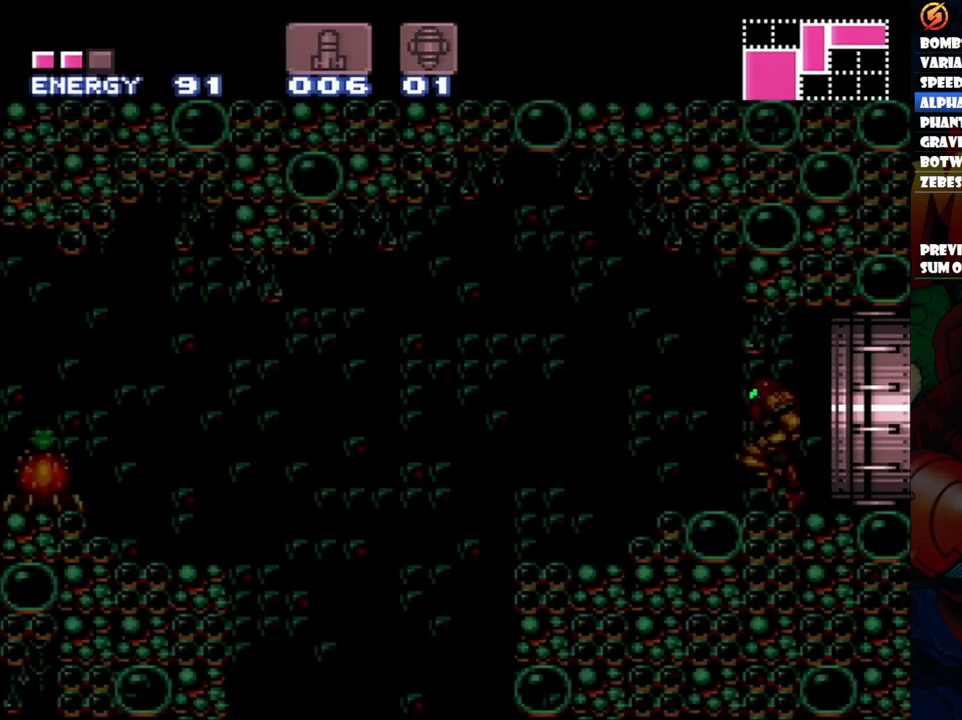
{"dt_ms": 500, "buttons": ["A", "DPAD_LEFT"], "events": []}
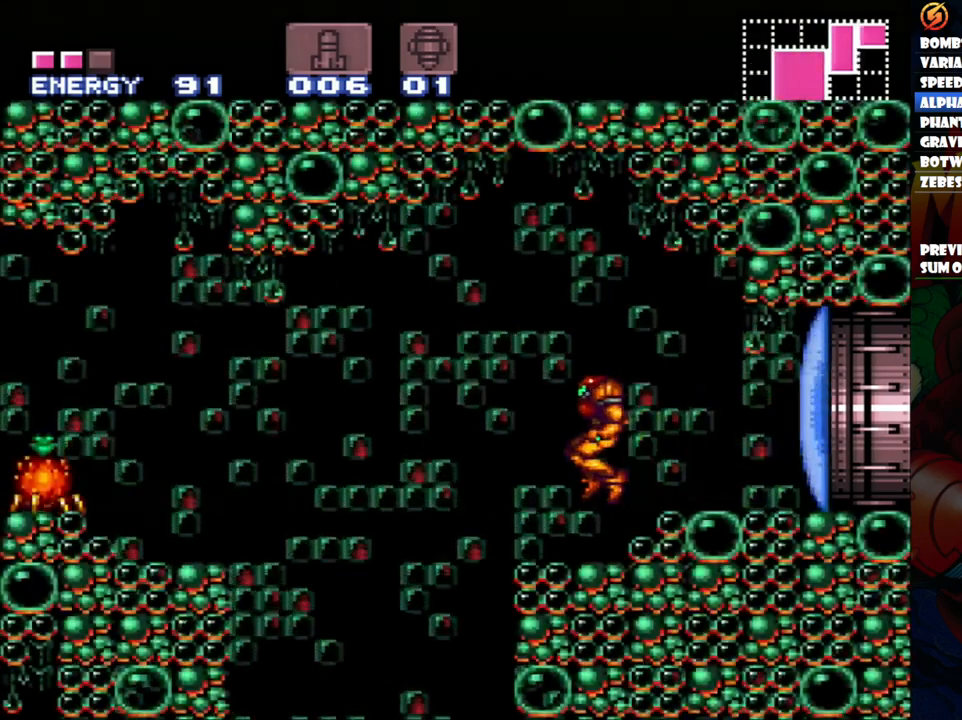
{"dt_ms": 500, "buttons": ["DPAD_RIGHT"], "events": [[150, "DPAD_LEFT", "up"], [217, "DPAD_RIGHT", "down"], [383, "A", "up"]]}
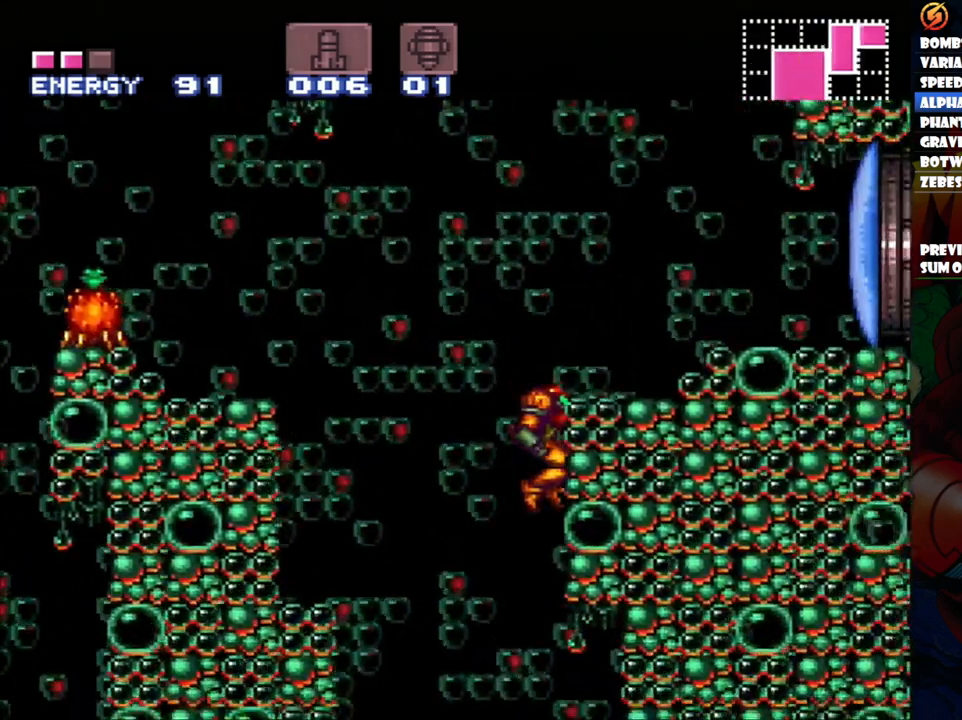
{"dt_ms": 500, "buttons": ["DPAD_RIGHT"], "events": []}
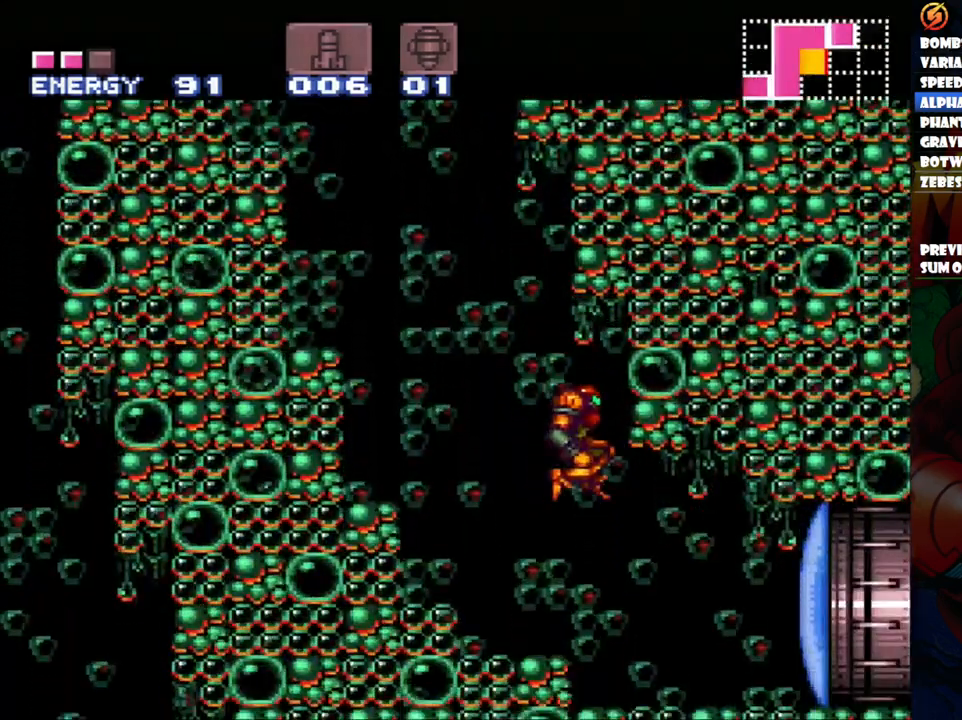
{"dt_ms": 500, "buttons": ["A", "DPAD_RIGHT"], "events": [[150, "Y", "down"], [217, "Y", "up"], [317, "A", "down"]]}
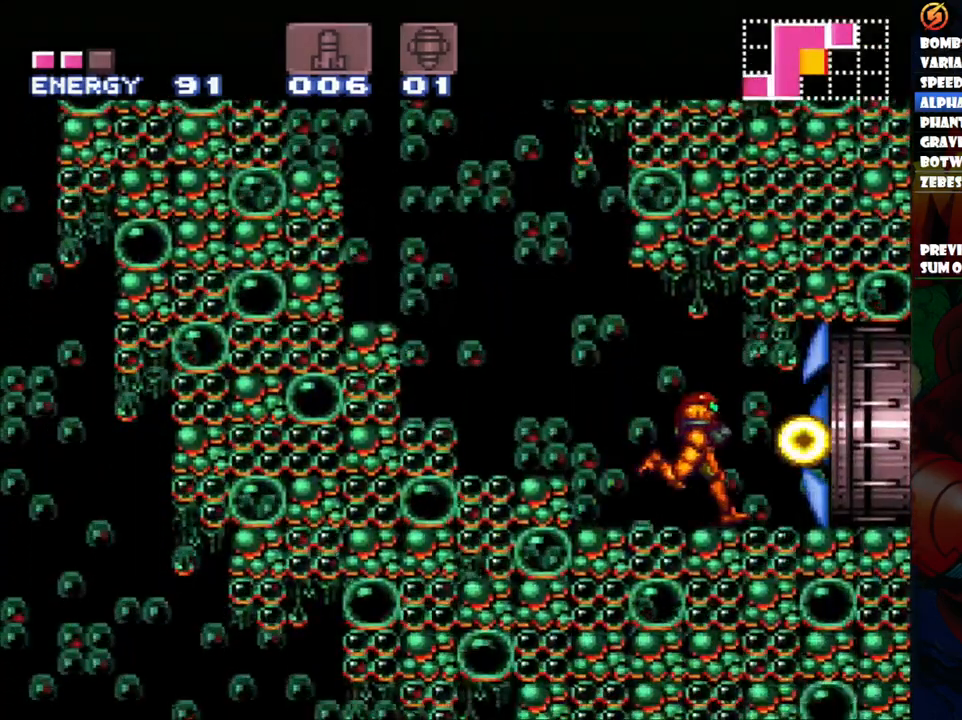
{"dt_ms": 500, "buttons": ["A", "DPAD_RIGHT"], "events": []}
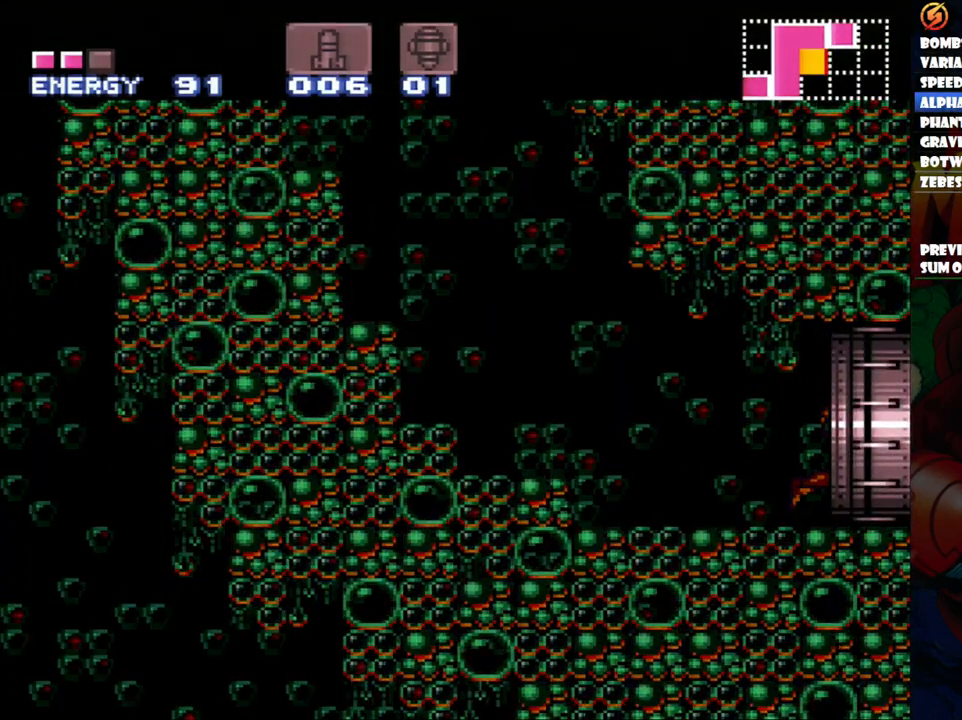
{"dt_ms": 500, "buttons": ["A", "DPAD_RIGHT"], "events": []}
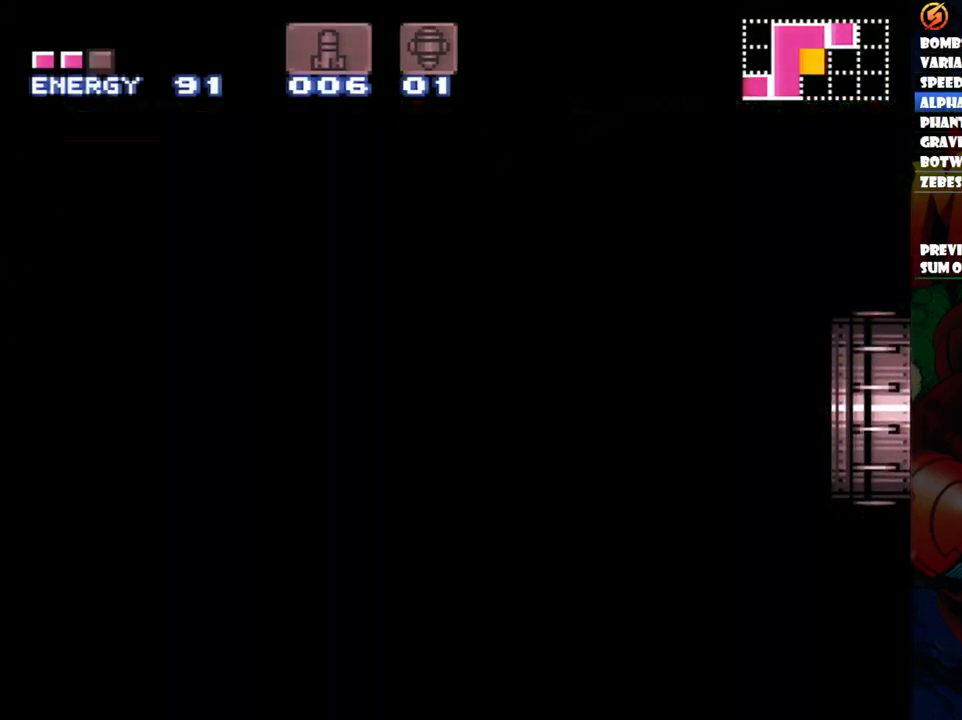
{"dt_ms": 500, "buttons": ["A", "DPAD_RIGHT"], "events": []}
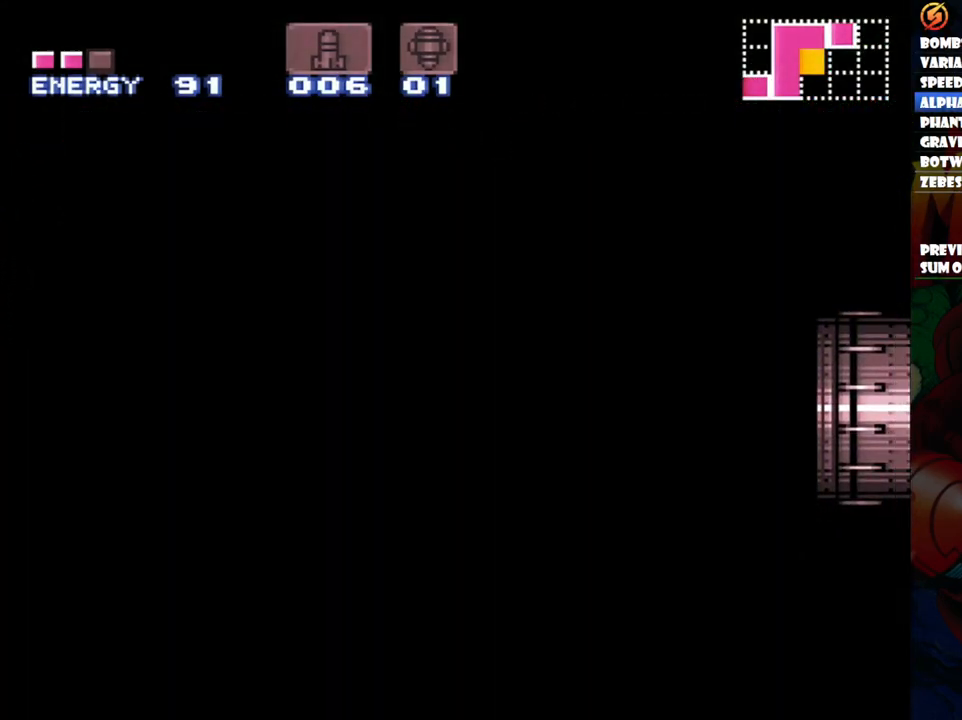
{"dt_ms": 500, "buttons": ["A", "DPAD_RIGHT"], "events": []}
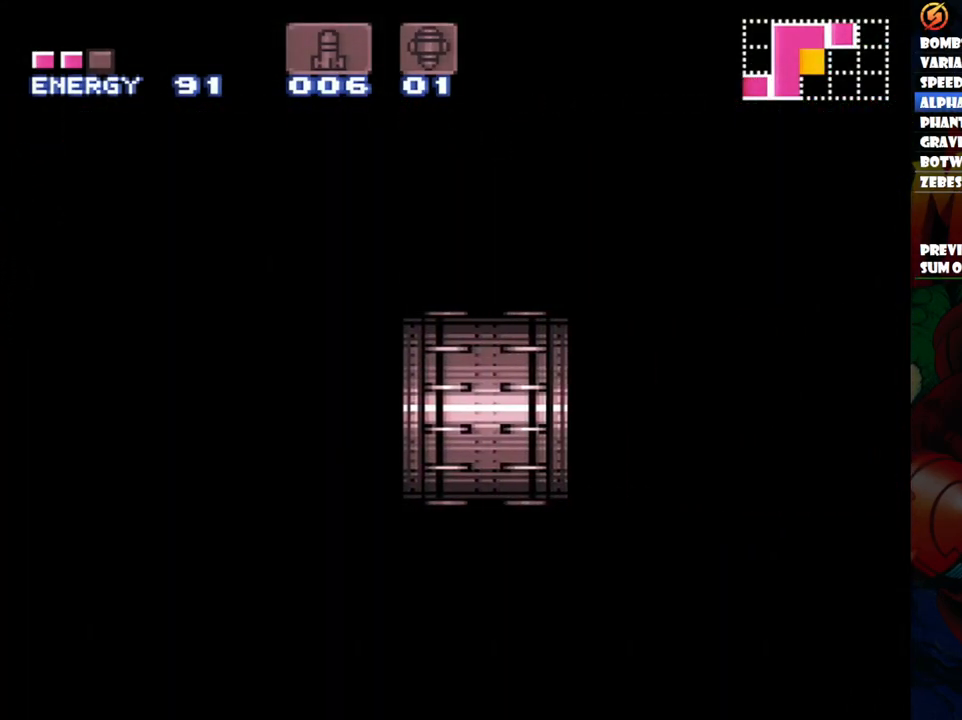
{"dt_ms": 500, "buttons": ["A", "DPAD_RIGHT"], "events": []}
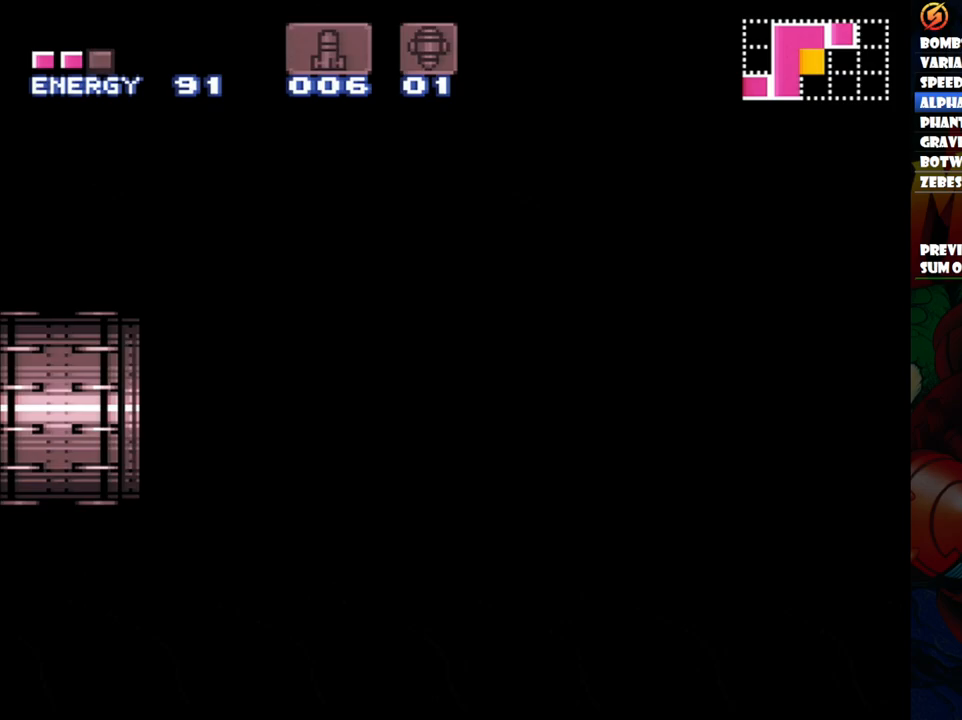
{"dt_ms": 500, "buttons": ["A", "DPAD_RIGHT"], "events": []}
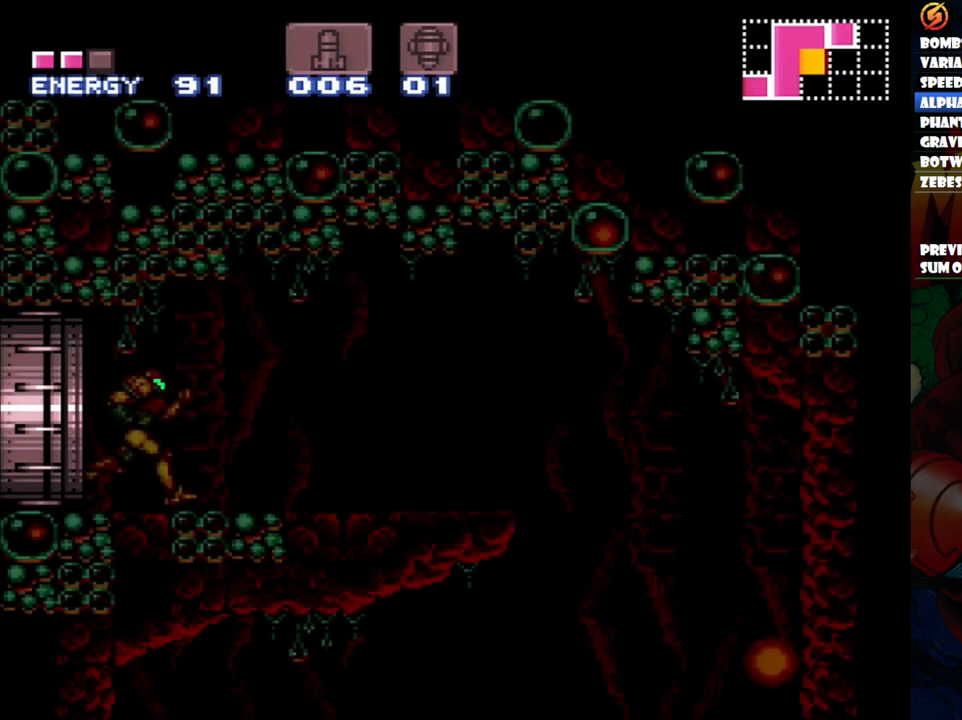
{"dt_ms": 500, "buttons": ["A", "DPAD_RIGHT"], "events": []}
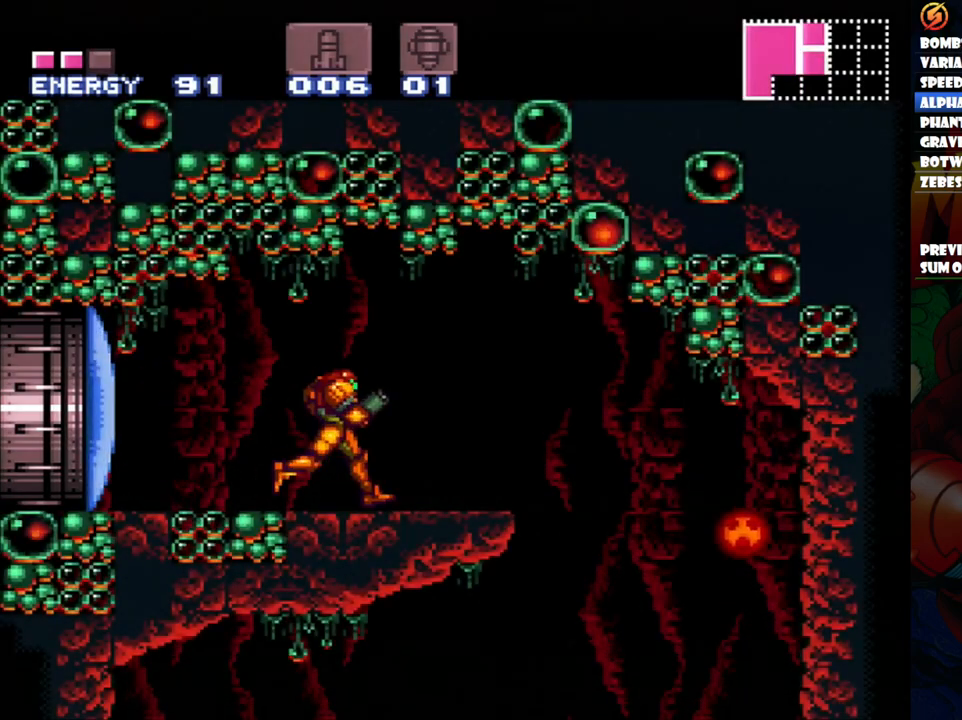
{"dt_ms": 500, "buttons": ["A", "DPAD_LEFT"], "events": [[167, "DPAD_RIGHT", "up"], [217, "DPAD_LEFT", "down"]]}
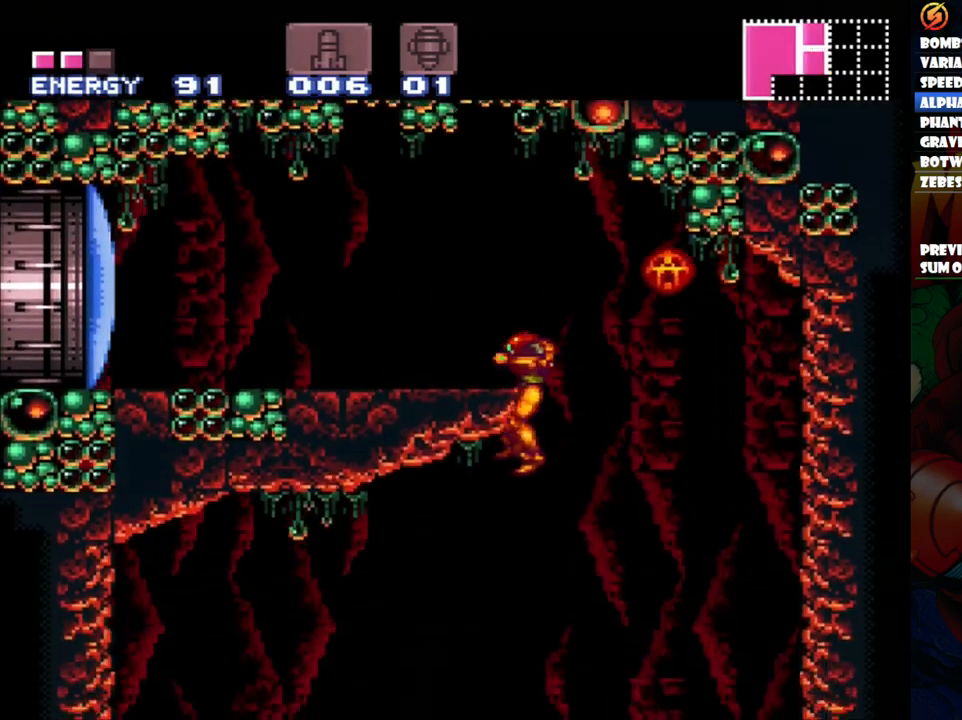
{"dt_ms": 500, "buttons": ["A", "DPAD_LEFT"], "events": [[300, "X", "down"], [400, "X", "up"]]}
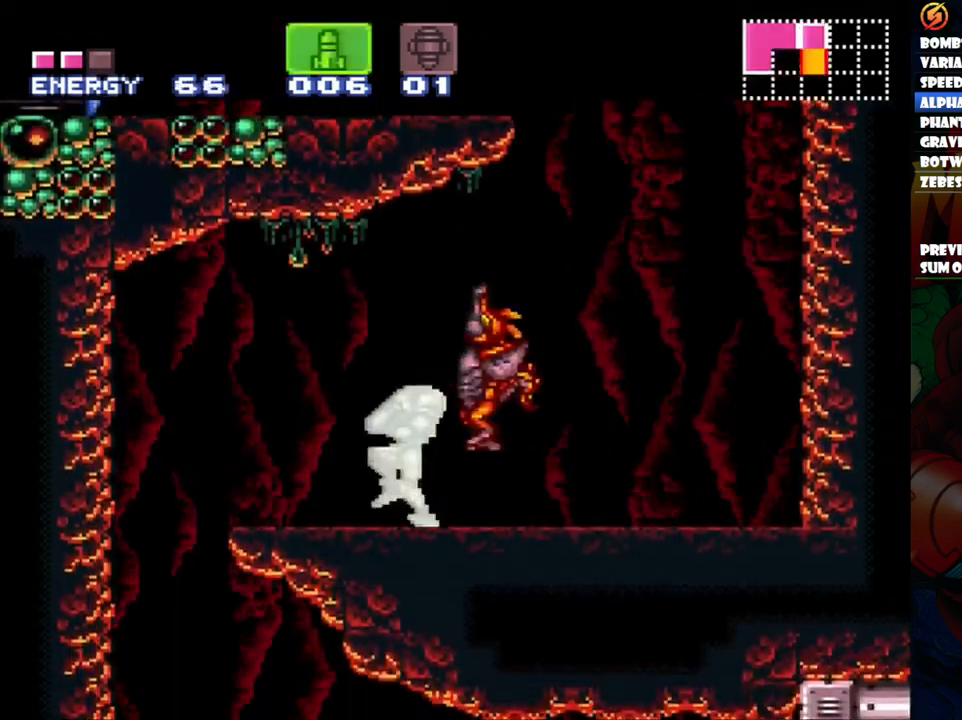
{"dt_ms": 500, "buttons": ["A"], "events": [[467, "DPAD_LEFT", "up"]]}
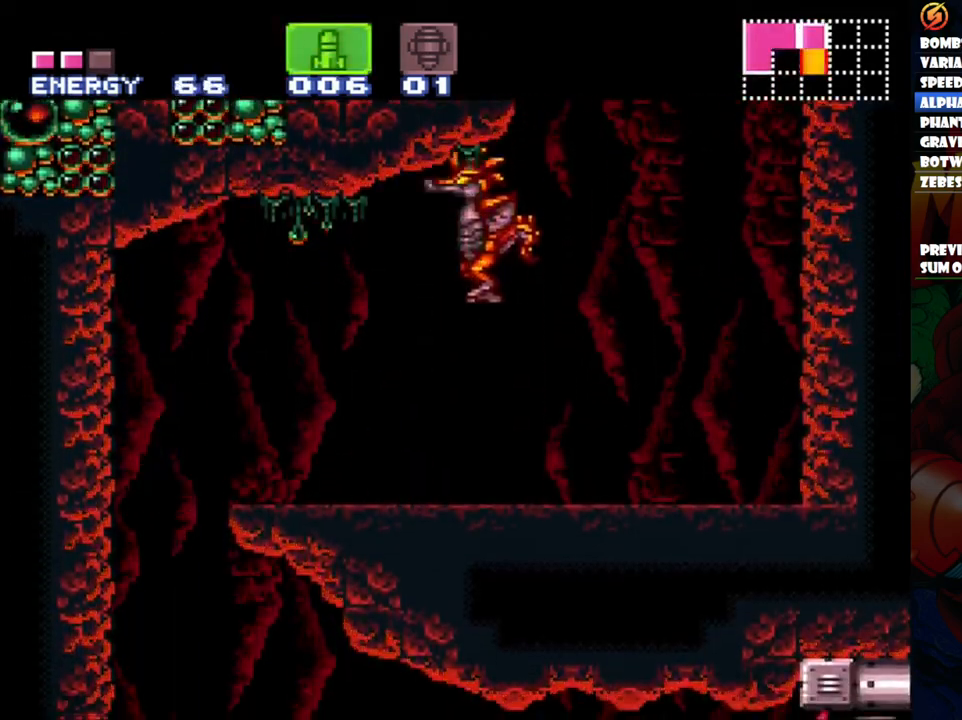
{"dt_ms": 500, "buttons": ["A"], "events": [[50, "DPAD_RIGHT", "down"], [450, "DPAD_RIGHT", "up"]]}
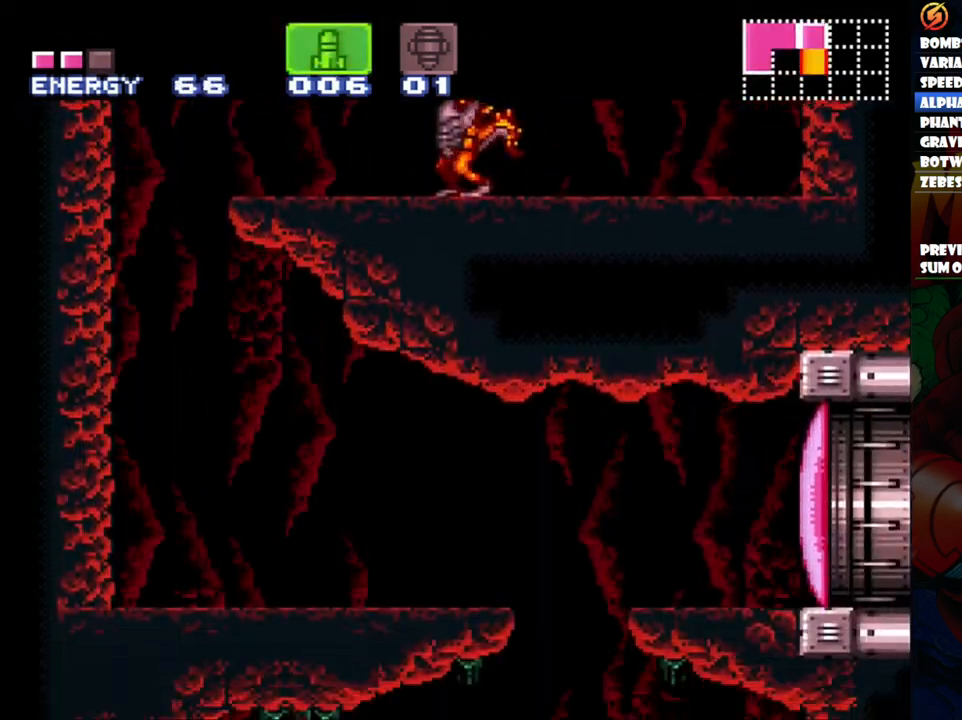
{"dt_ms": 500, "buttons": ["A"], "events": [[117, "Y", "down"], [233, "Y", "up"], [383, "DPAD_RIGHT", "down"], [383, "Y", "down"], [467, "DPAD_RIGHT", "up"], [500, "Y", "up"]]}